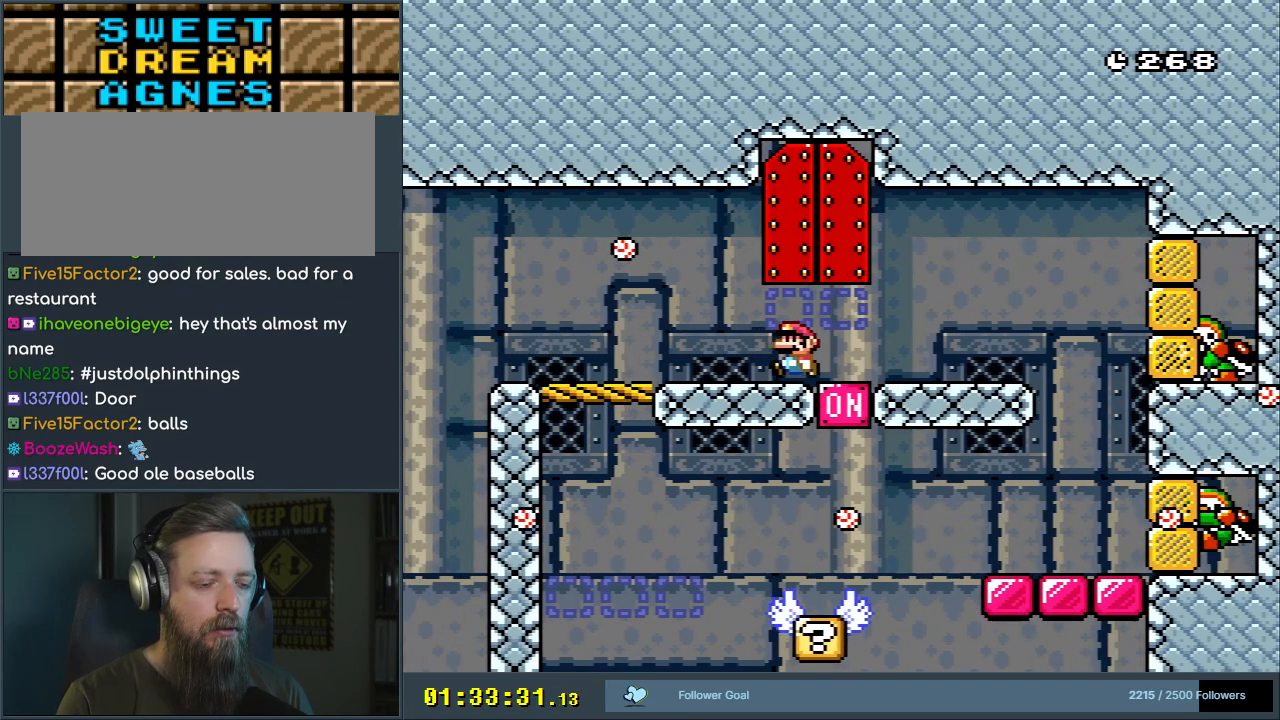
Gameplay with a controller (Nintendo layout); each line is a JSON object with the inputs held at the frame after it. "events" lists button and stick changes between this image and that frame as [ms after this image, input, new state], when the widget could be followed in between. Not read: L3 R3.
{"buttons": ["X"], "events": [[217, "DPAD_LEFT", "up"]]}
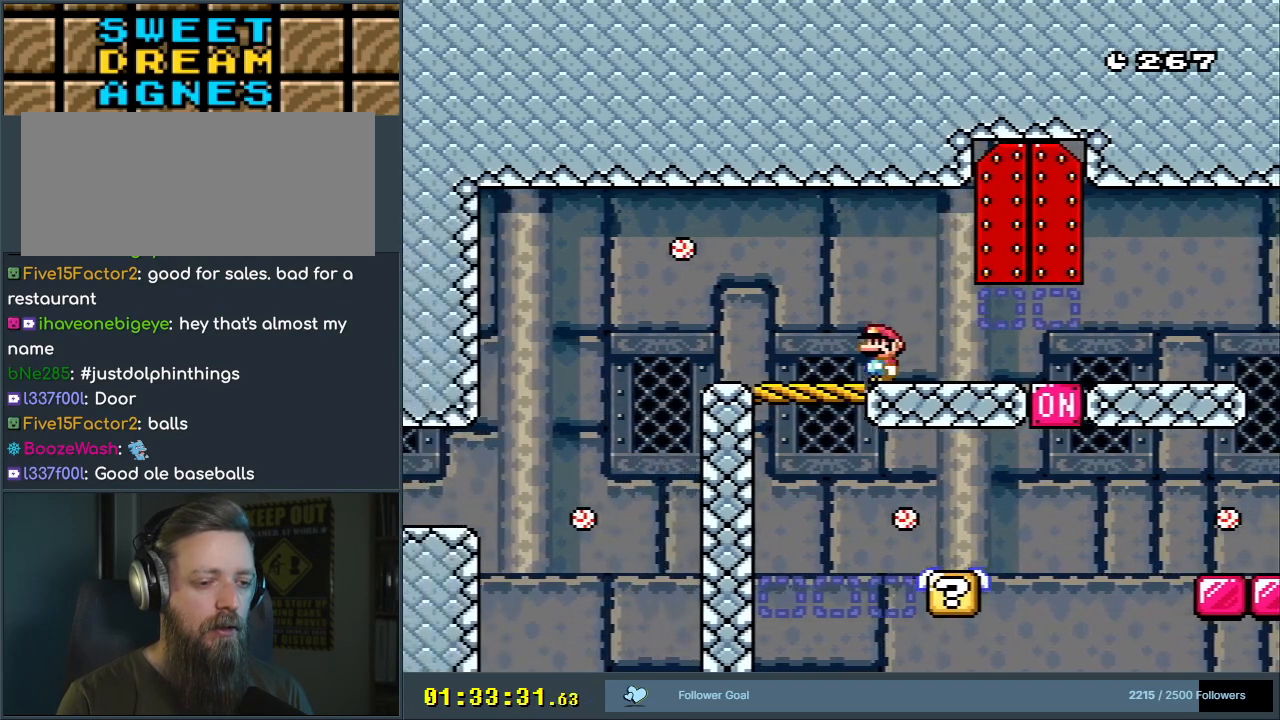
{"buttons": ["X"], "events": [[133, "DPAD_LEFT", "down"], [283, "DPAD_LEFT", "up"]]}
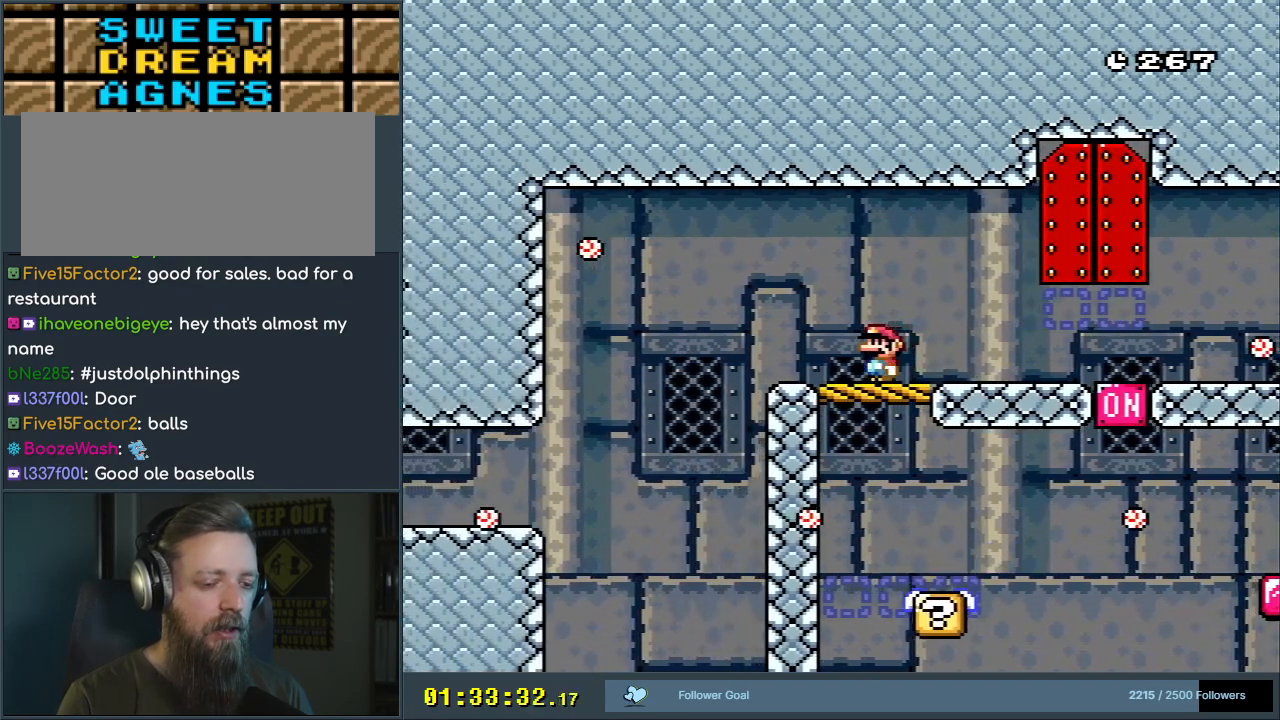
{"buttons": ["Y", "DPAD_LEFT"], "events": [[33, "DPAD_LEFT", "down"], [50, "X", "up"], [150, "DPAD_LEFT", "up"], [150, "Y", "down"], [450, "DPAD_LEFT", "down"]]}
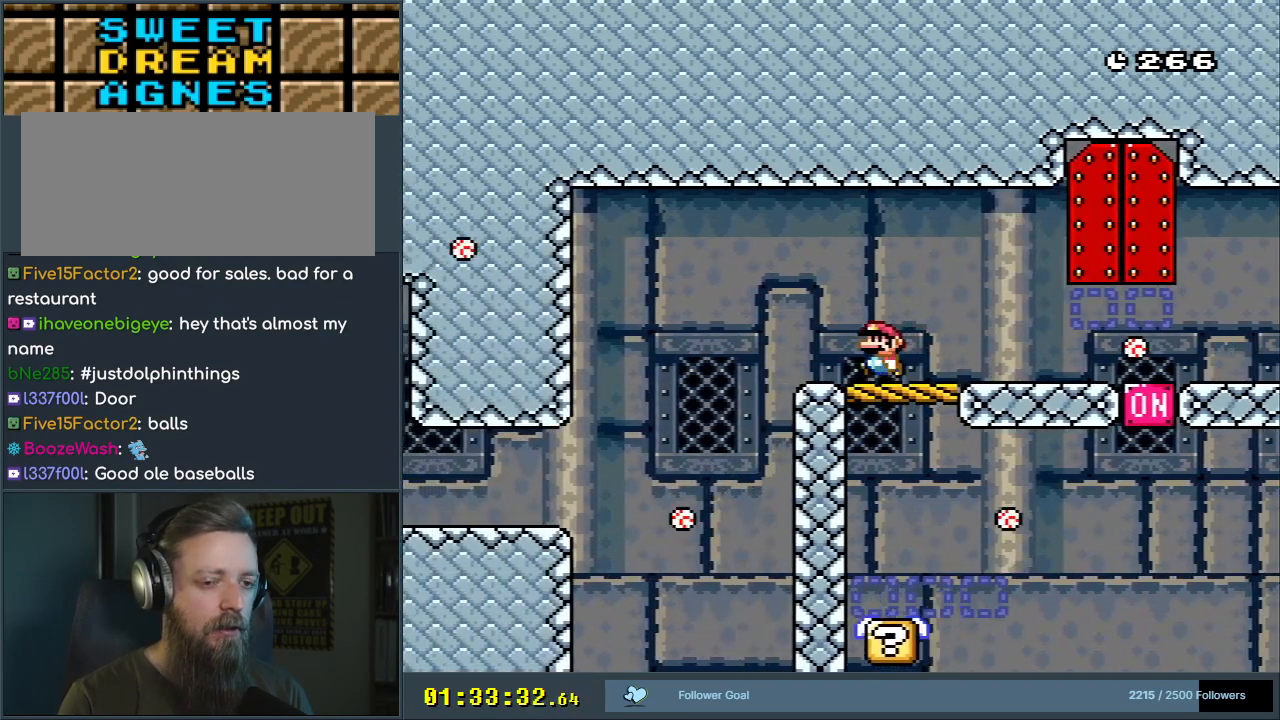
{"buttons": ["X", "DPAD_LEFT"], "events": [[67, "DPAD_LEFT", "up"], [117, "X", "down"], [117, "Y", "up"], [400, "DPAD_LEFT", "down"]]}
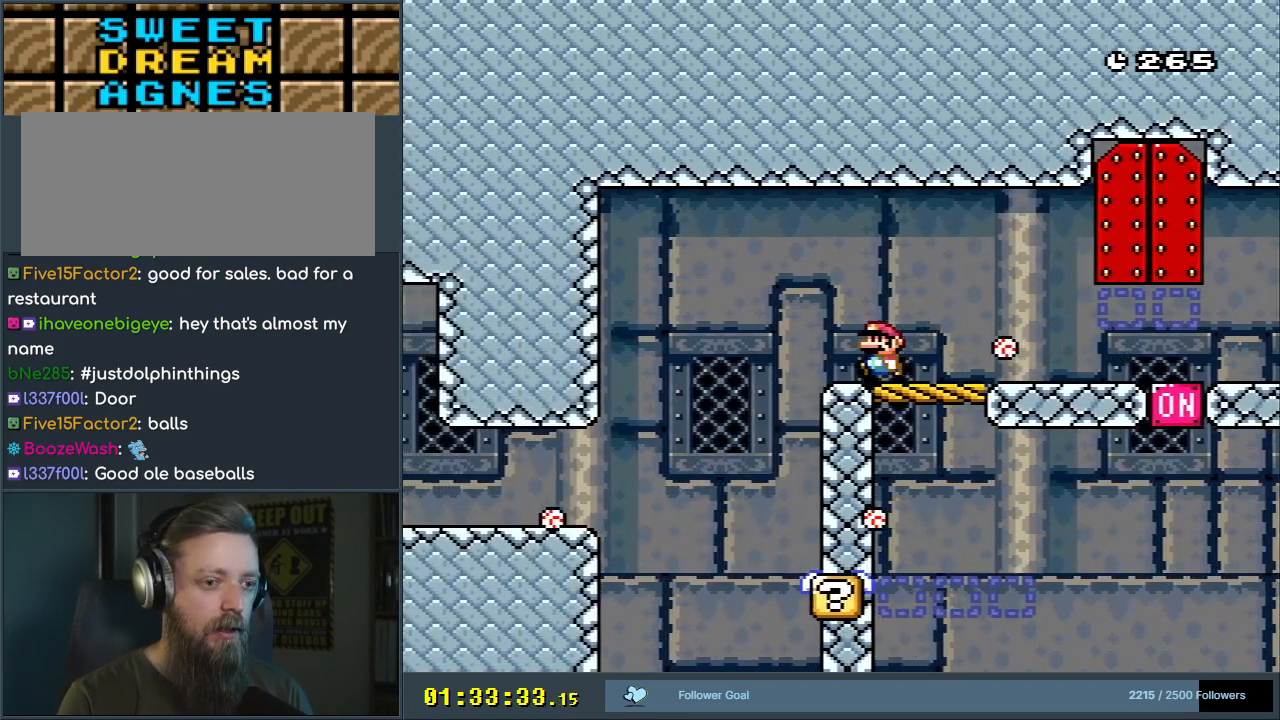
{"buttons": ["A", "X"], "events": [[67, "DPAD_LEFT", "up"], [117, "A", "down"], [167, "DPAD_RIGHT", "down"], [267, "A", "up"], [350, "A", "down"], [367, "DPAD_RIGHT", "up"]]}
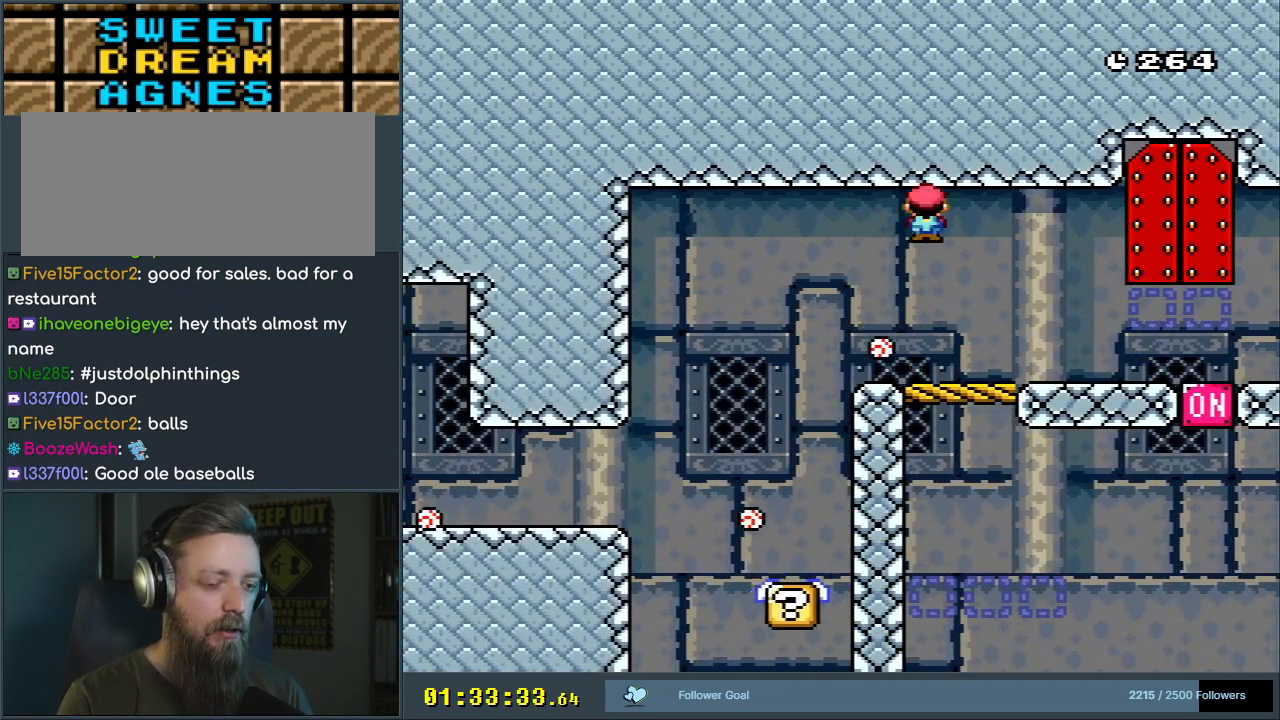
{"buttons": ["Y", "DPAD_LEFT"], "events": [[33, "DPAD_LEFT", "down"], [150, "DPAD_LEFT", "up"], [183, "A", "up"], [417, "X", "up"], [450, "DPAD_LEFT", "down"], [483, "Y", "down"]]}
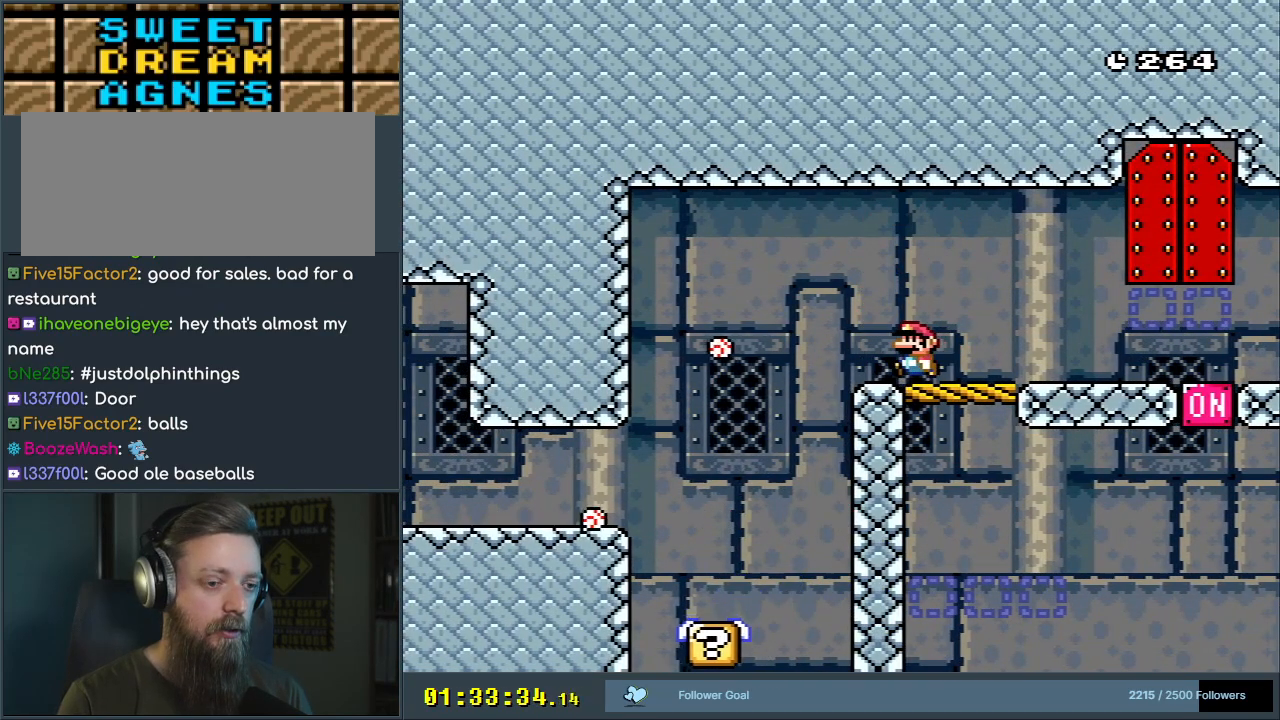
{"buttons": ["Y", "DPAD_LEFT"], "events": [[67, "DPAD_LEFT", "up"], [450, "DPAD_LEFT", "down"]]}
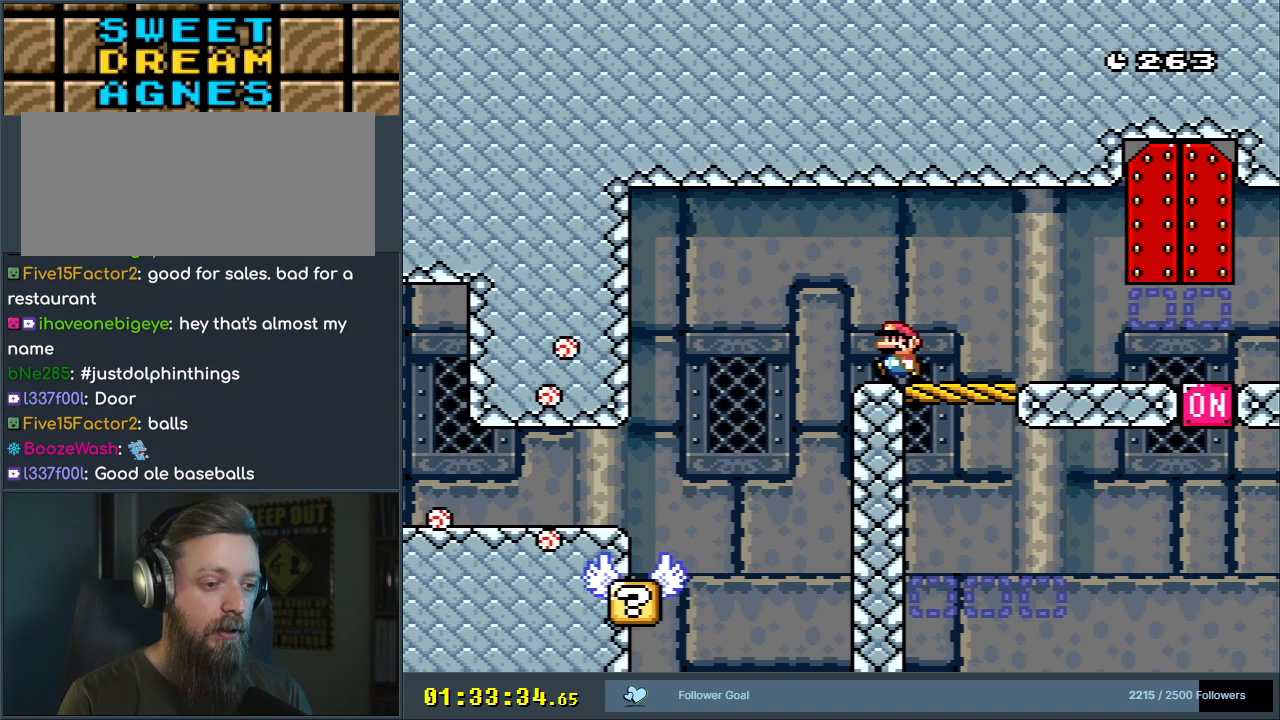
{"buttons": ["X"], "events": [[33, "DPAD_LEFT", "up"], [400, "X", "down"], [417, "Y", "up"]]}
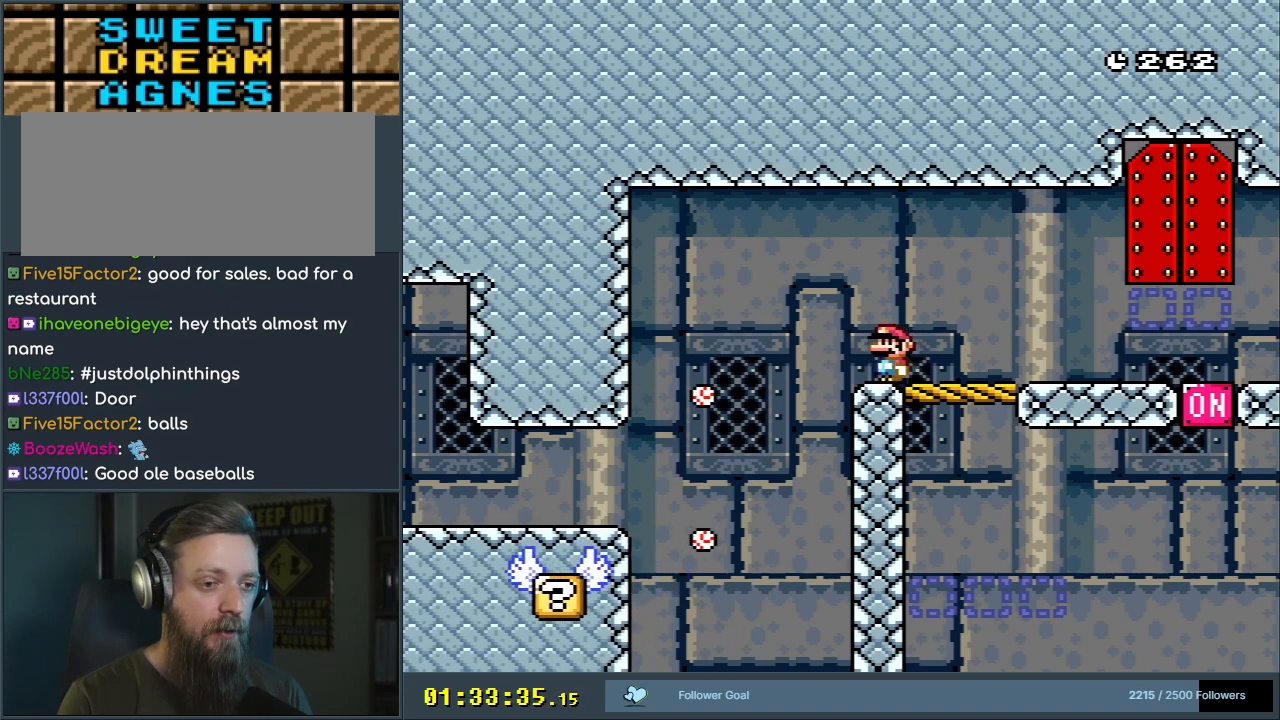
{"buttons": ["A", "X"], "events": [[400, "A", "down"]]}
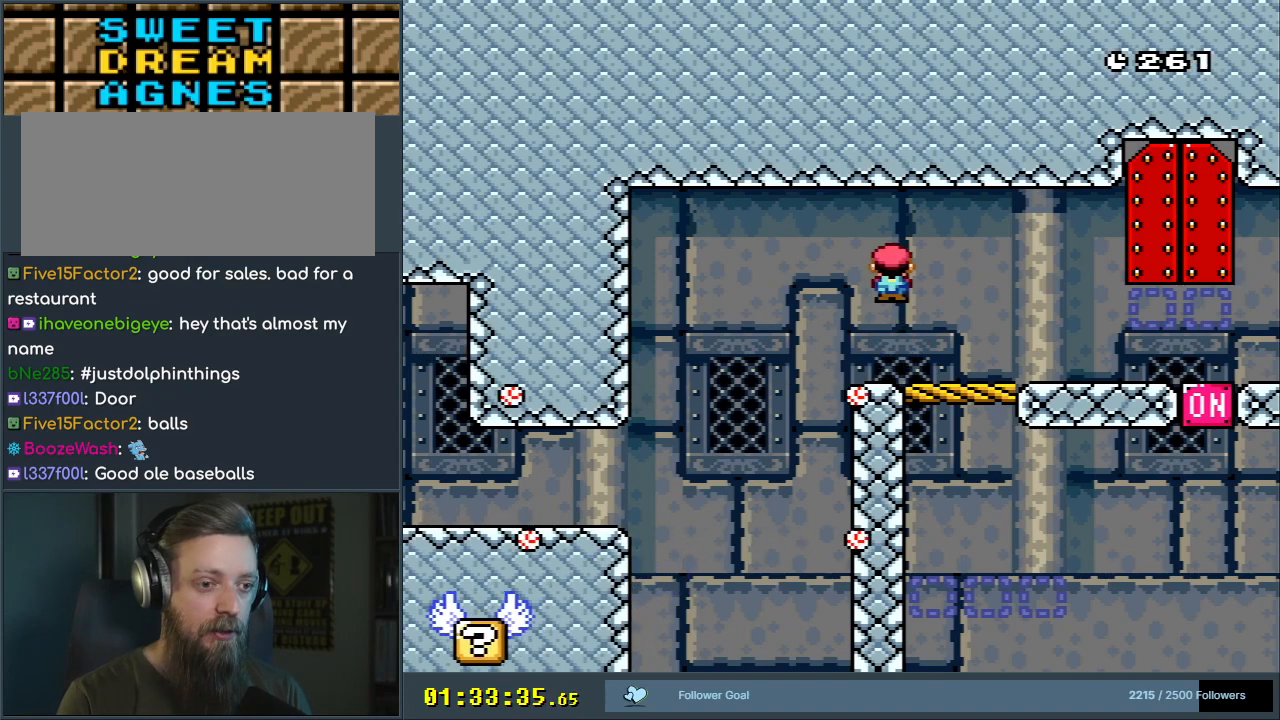
{"buttons": ["X"], "events": [[233, "A", "up"]]}
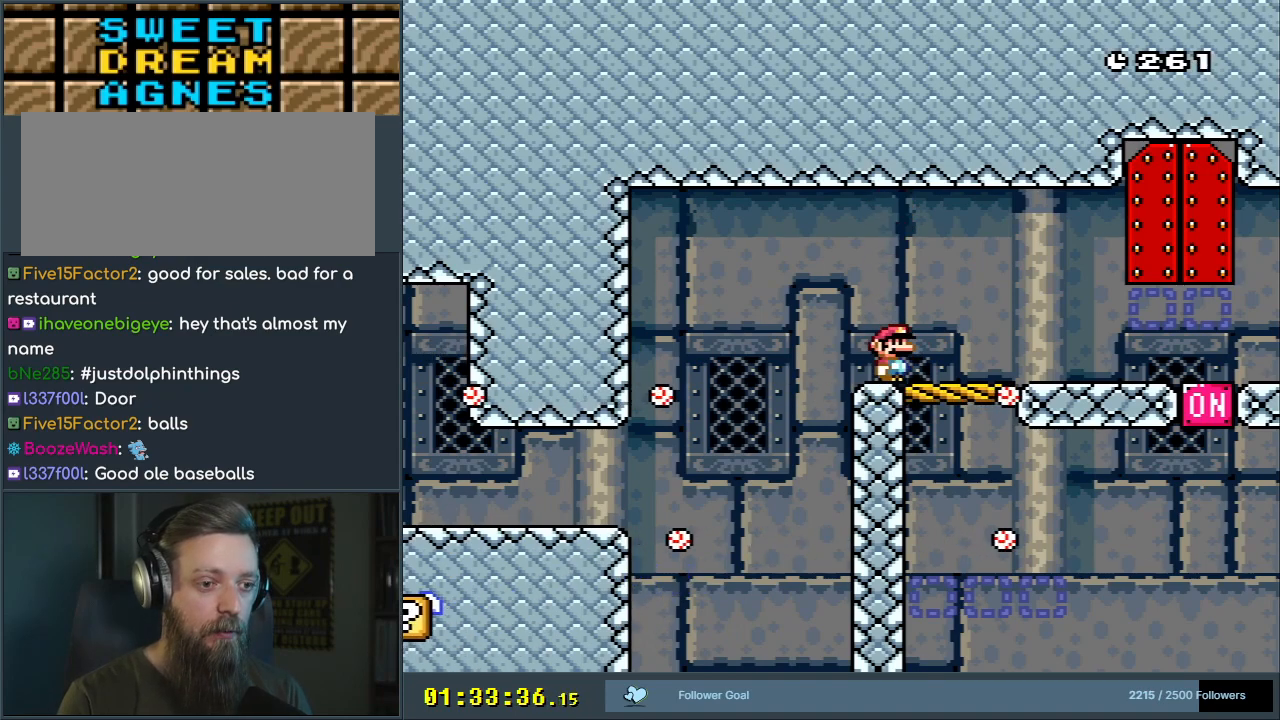
{"buttons": ["Y"], "events": [[33, "X", "up"], [100, "Y", "down"]]}
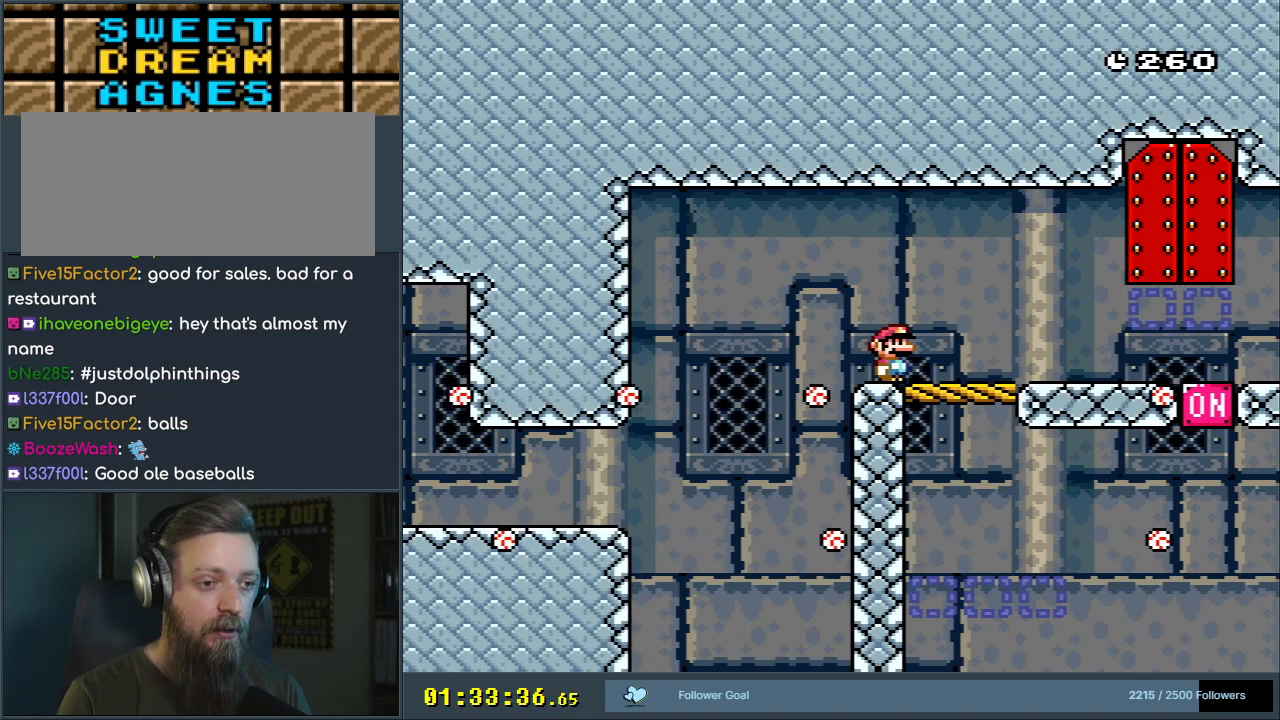
{"buttons": ["Y"], "events": [[50, "Y", "up"], [67, "X", "down"], [383, "X", "up"], [467, "Y", "down"]]}
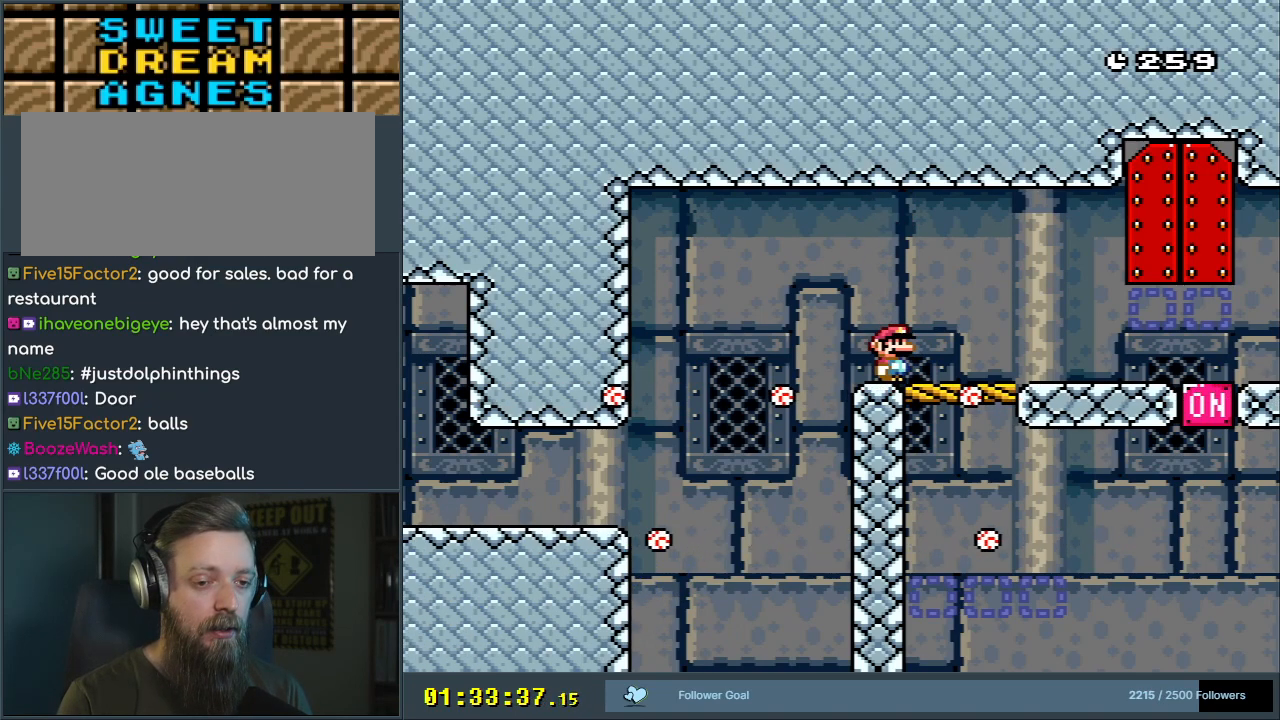
{"buttons": ["Y"], "events": []}
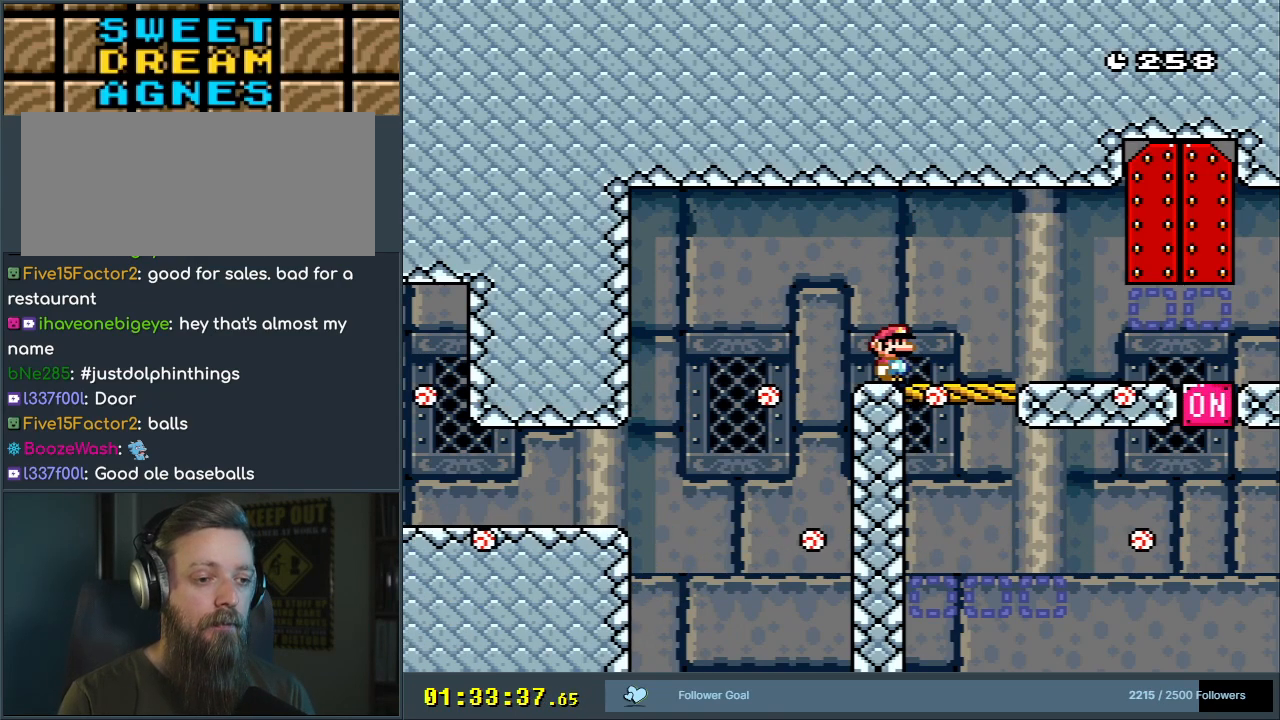
{"buttons": ["Y"], "events": []}
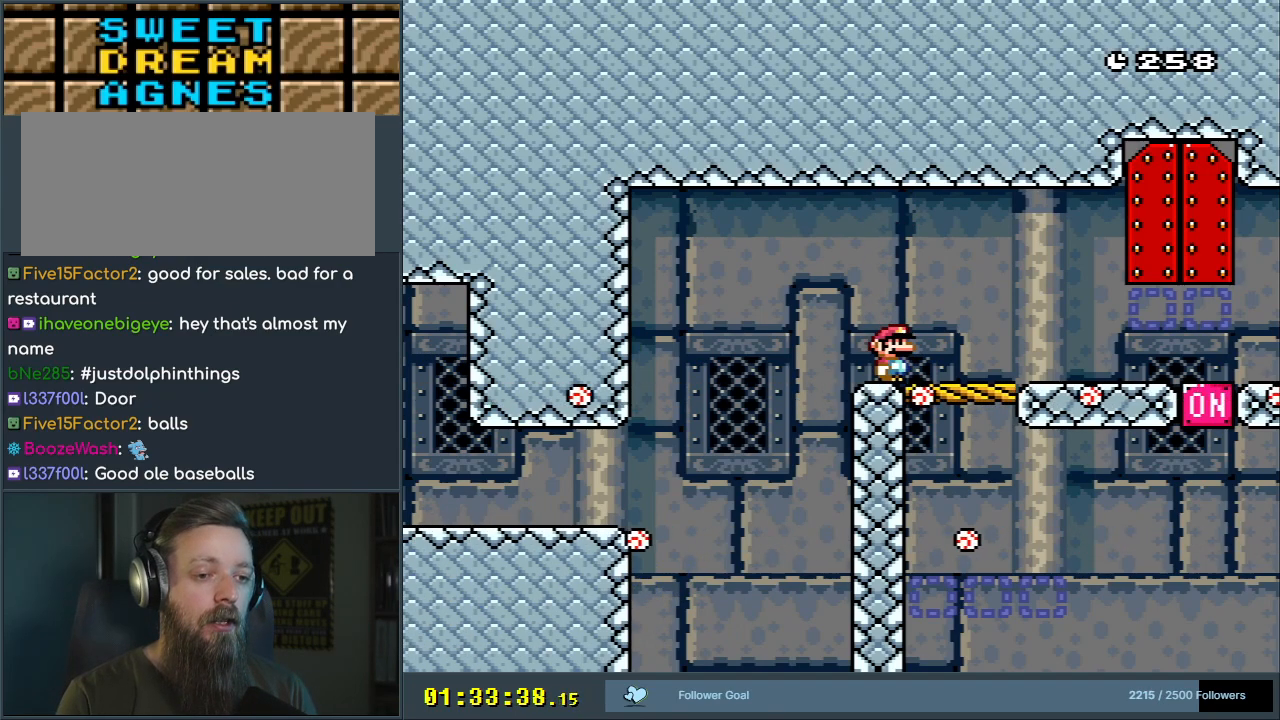
{"buttons": ["Y", "DPAD_RIGHT"], "events": [[33, "DPAD_RIGHT", "down"], [183, "DPAD_RIGHT", "up"], [433, "DPAD_RIGHT", "down"]]}
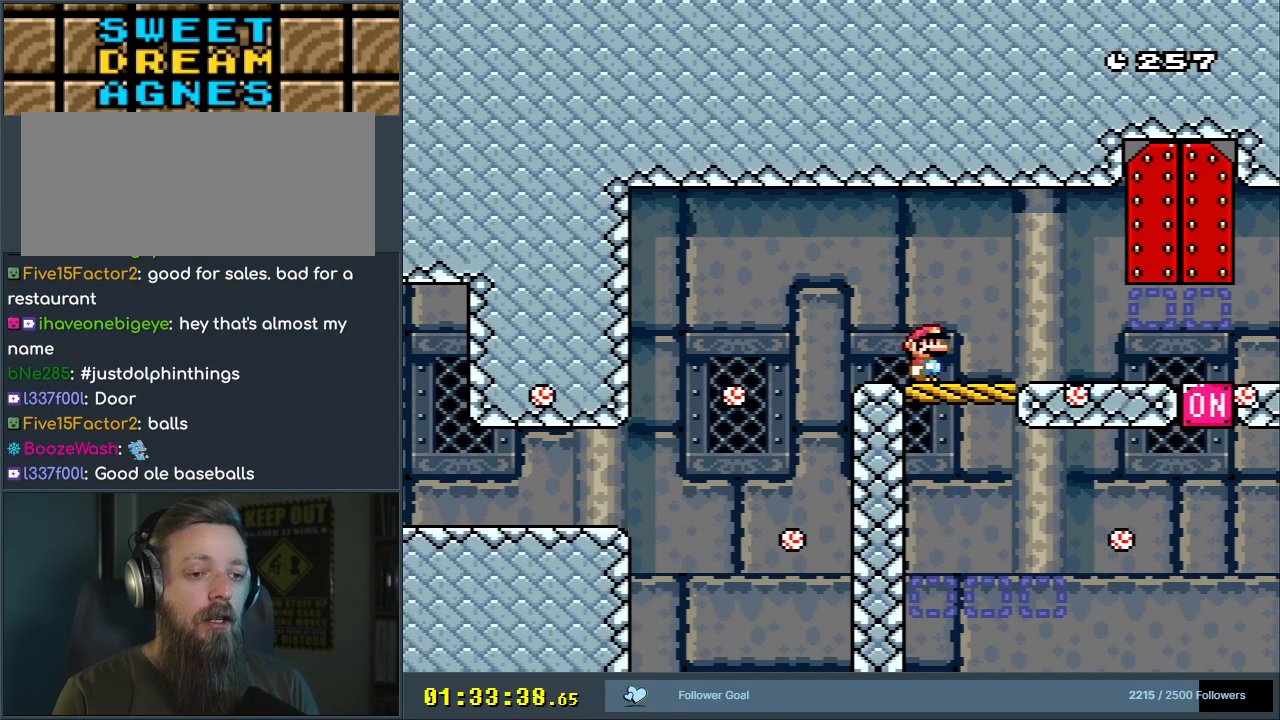
{"buttons": ["Y"], "events": [[83, "DPAD_RIGHT", "up"]]}
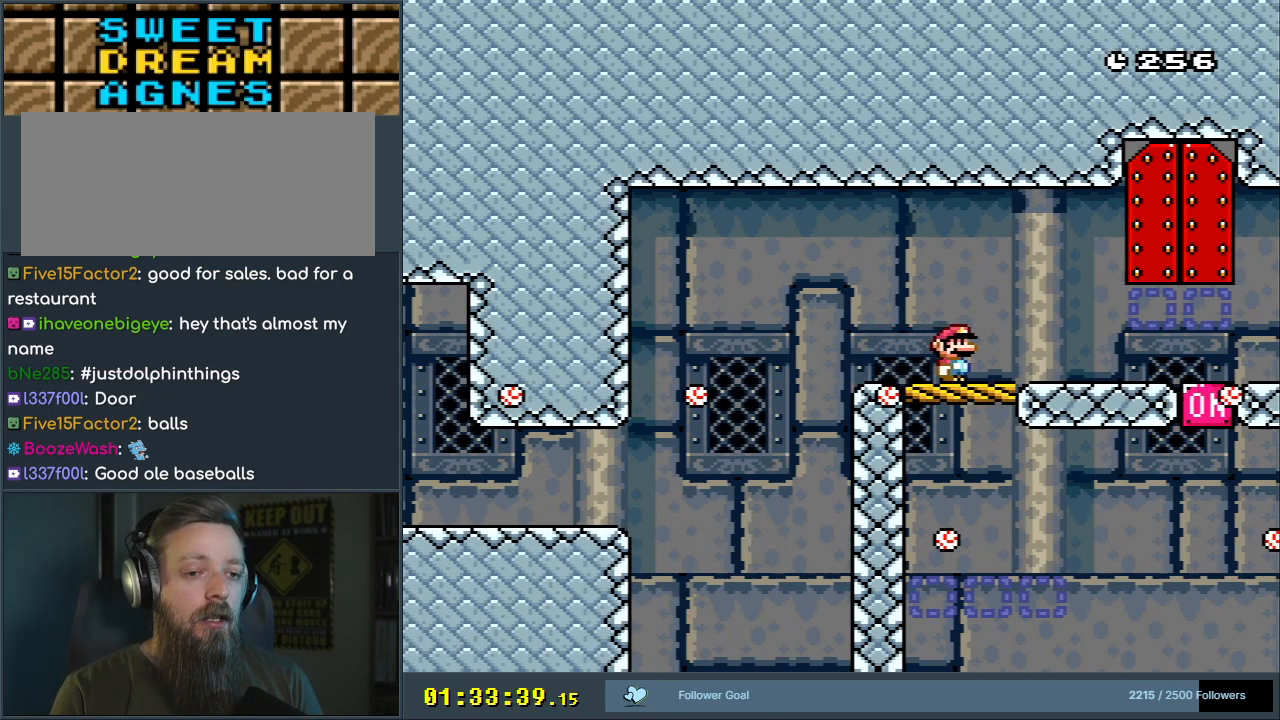
{"buttons": ["Y"], "events": []}
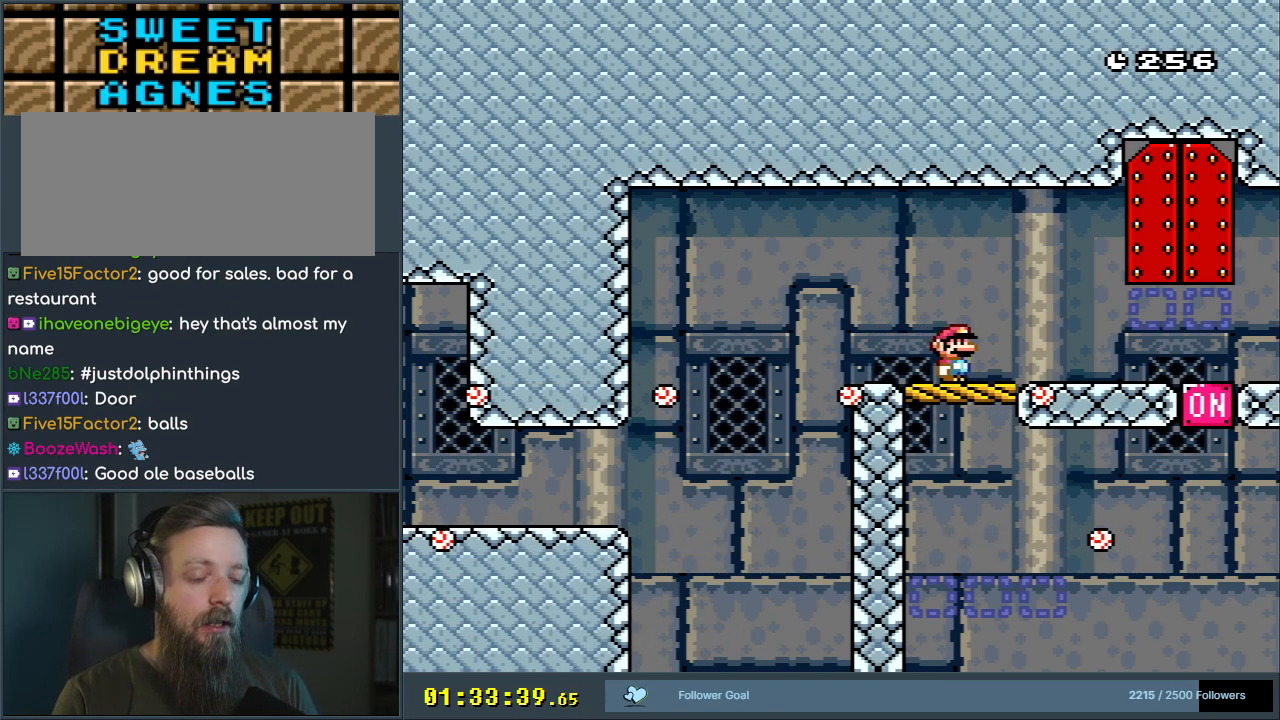
{"buttons": ["Y"], "events": []}
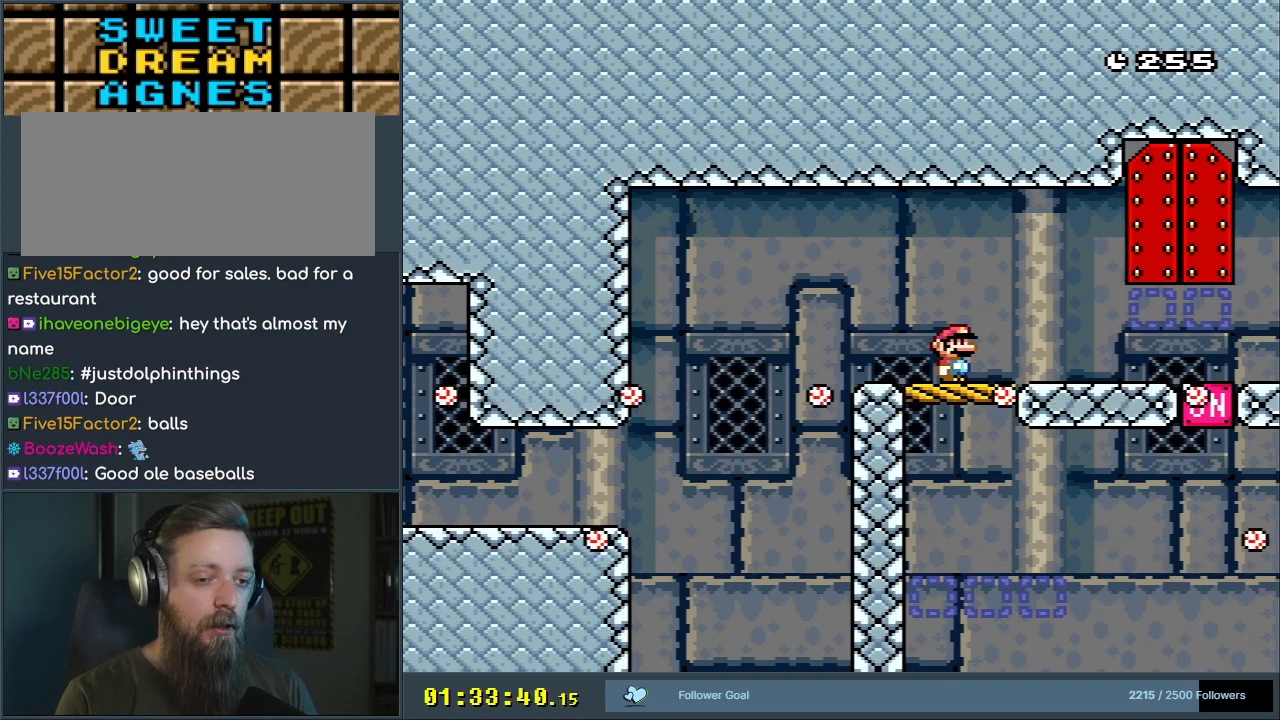
{"buttons": ["Y"], "events": []}
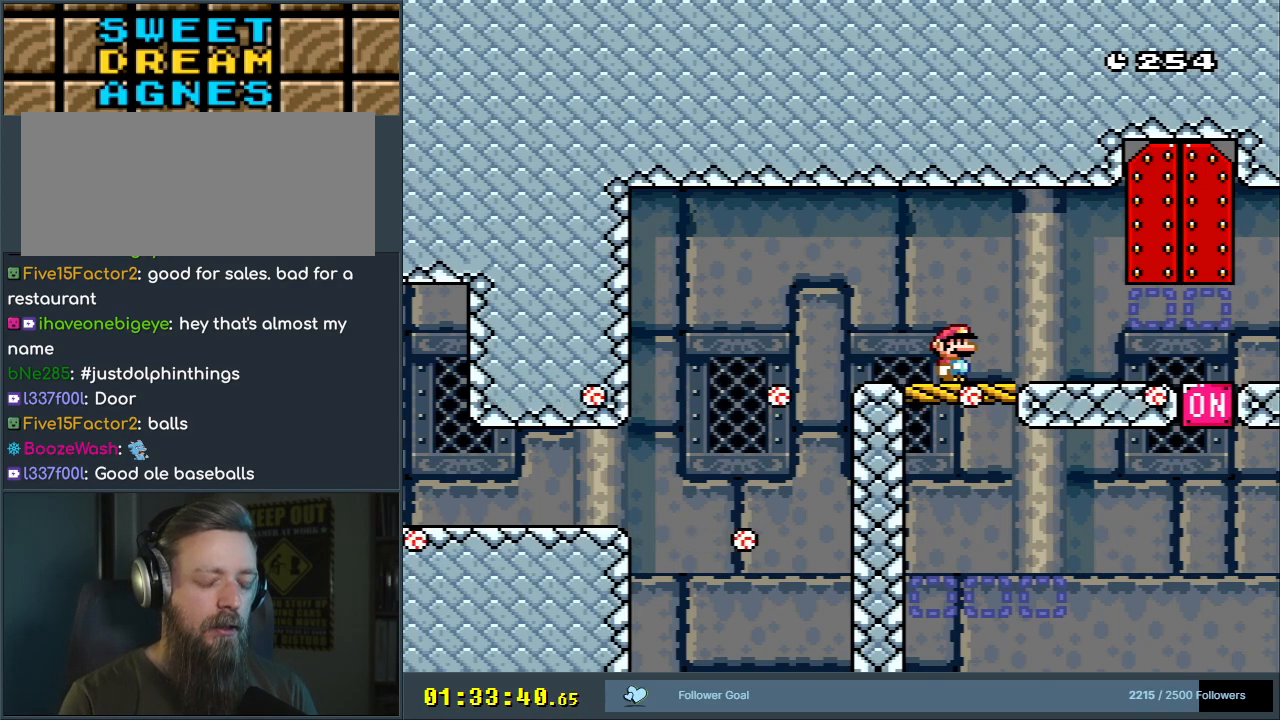
{"buttons": ["B", "Y", "DPAD_RIGHT"], "events": [[400, "DPAD_RIGHT", "down"], [500, "B", "down"]]}
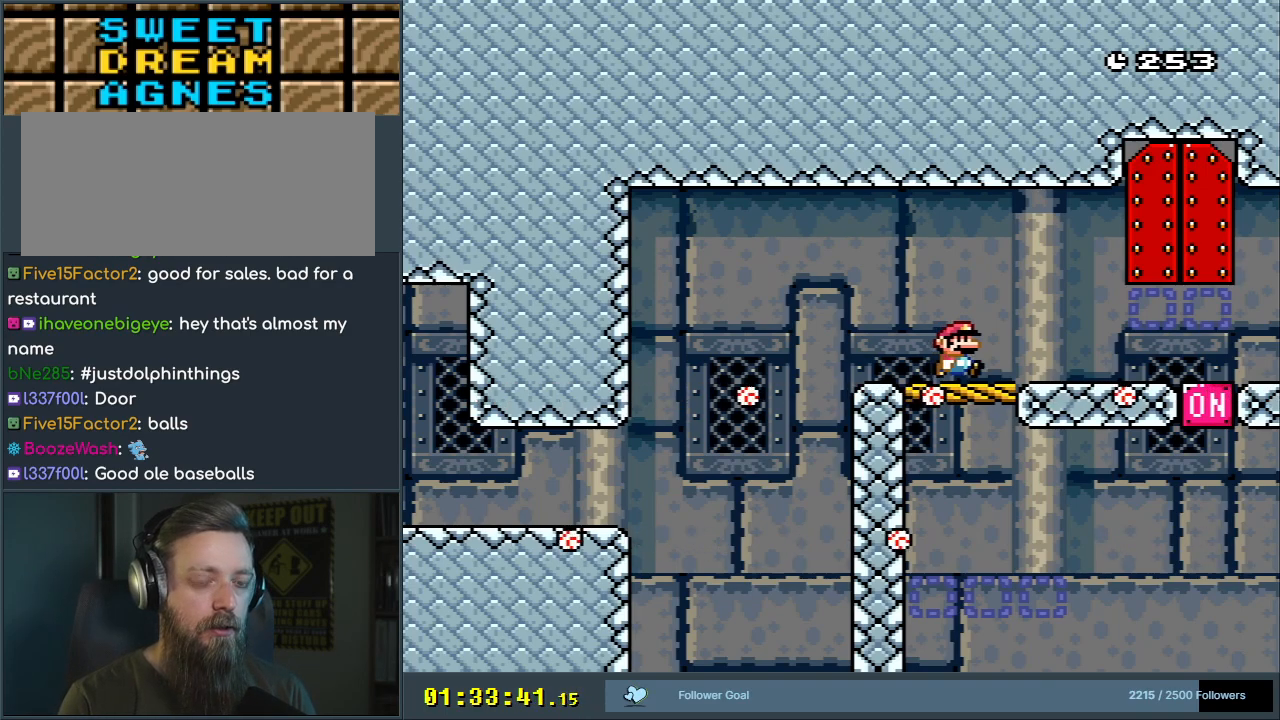
{"buttons": ["B", "Y"], "events": [[133, "B", "up"], [217, "DPAD_RIGHT", "up"], [333, "B", "down"]]}
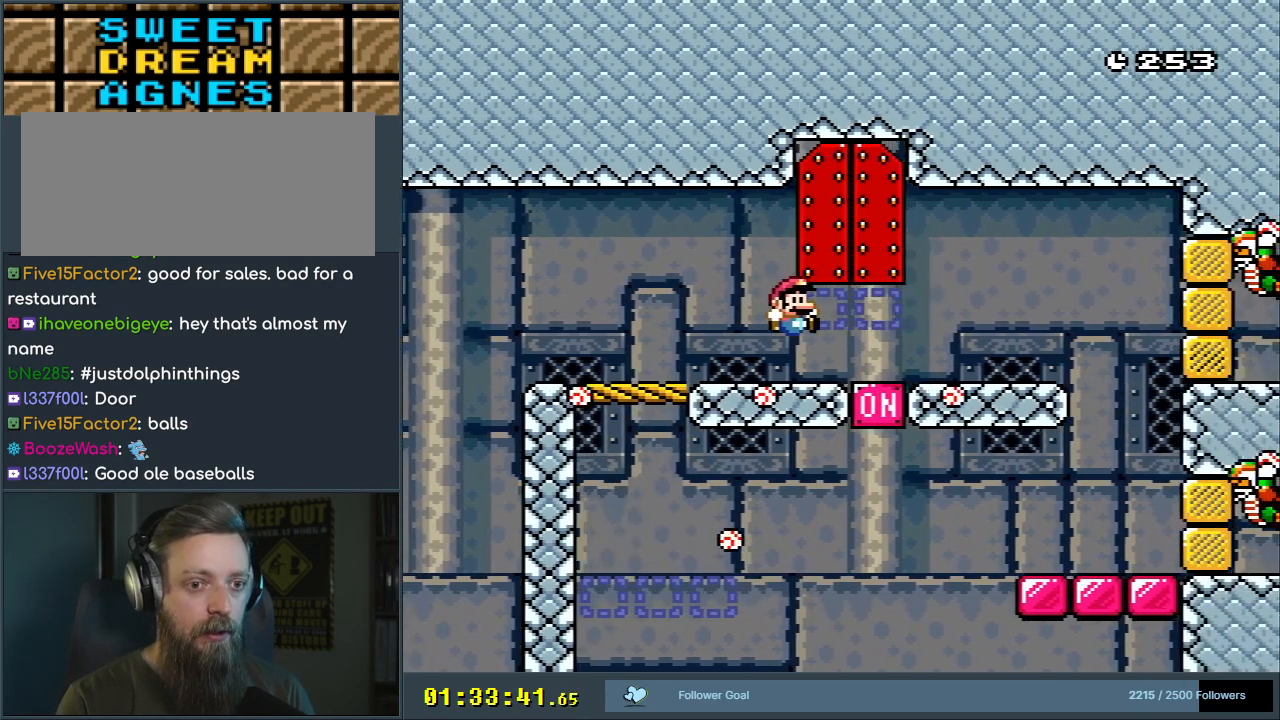
{"buttons": ["B", "Y"], "events": [[17, "DPAD_LEFT", "down"], [133, "DPAD_LEFT", "up"]]}
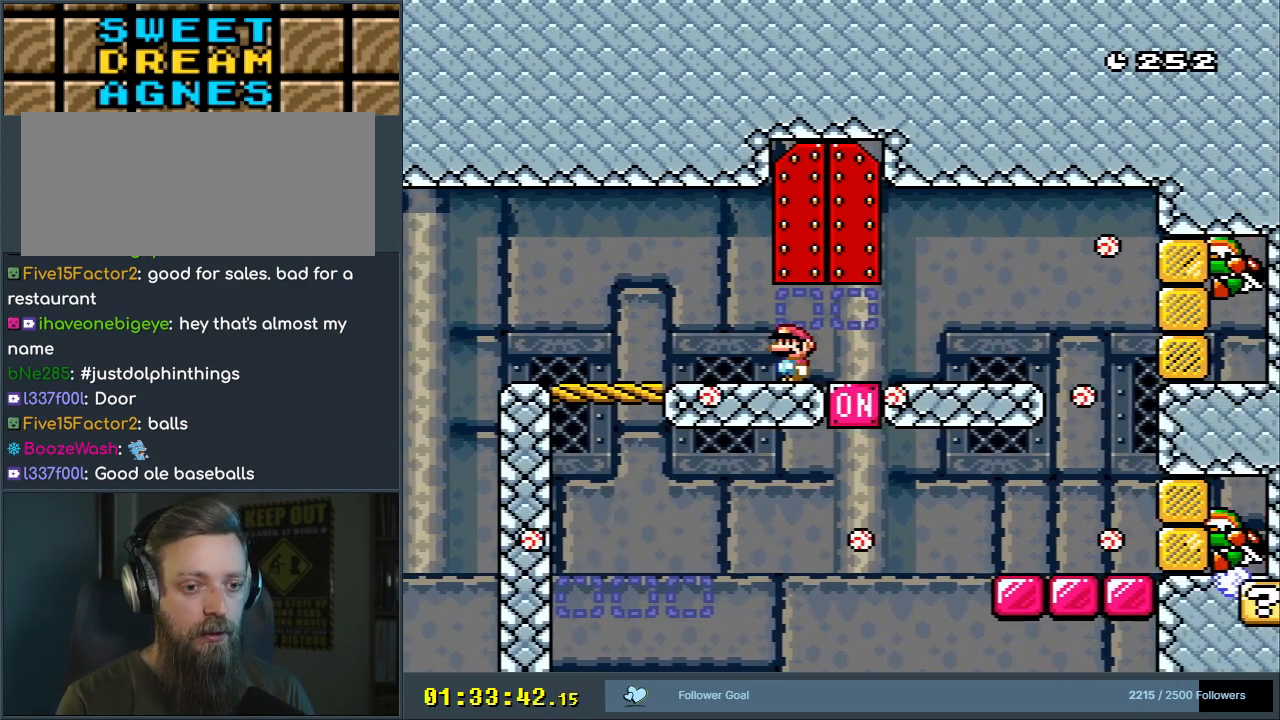
{"buttons": ["Y", "DPAD_LEFT"], "events": [[183, "B", "up"], [467, "DPAD_LEFT", "down"]]}
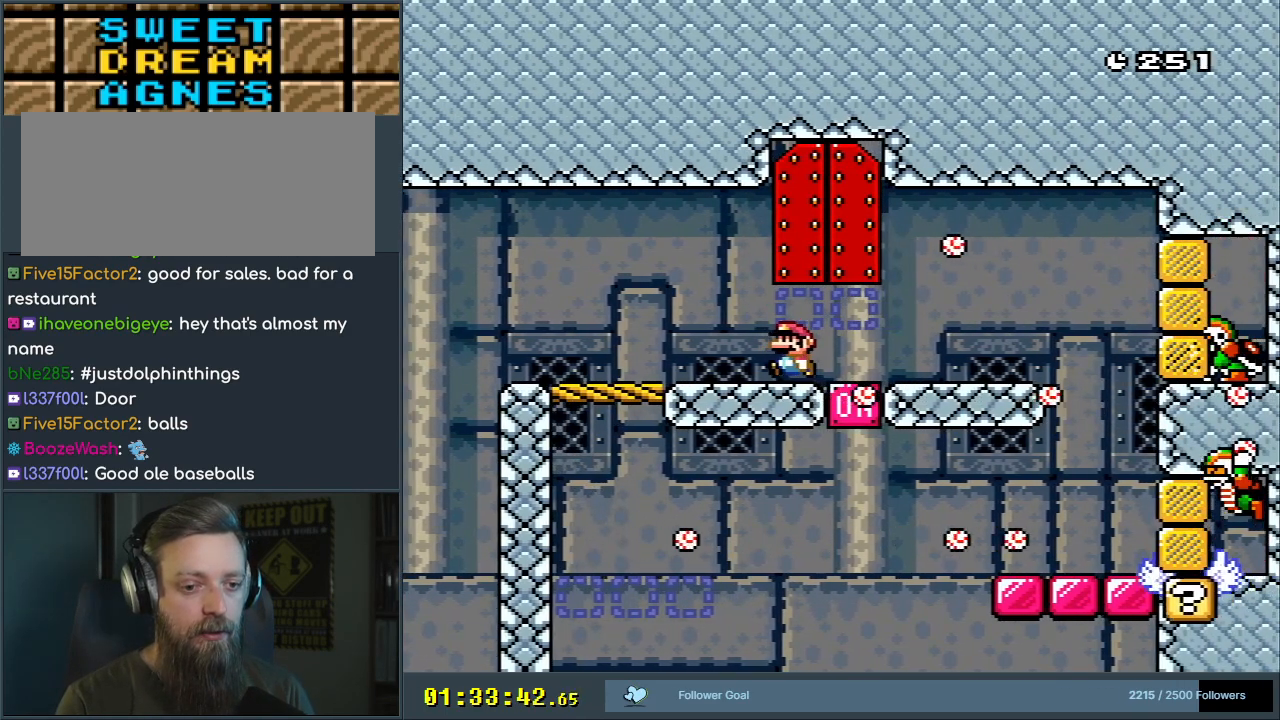
{"buttons": [], "events": [[183, "DPAD_LEFT", "up"], [317, "DPAD_RIGHT", "down"], [417, "DPAD_RIGHT", "up"], [450, "Y", "up"]]}
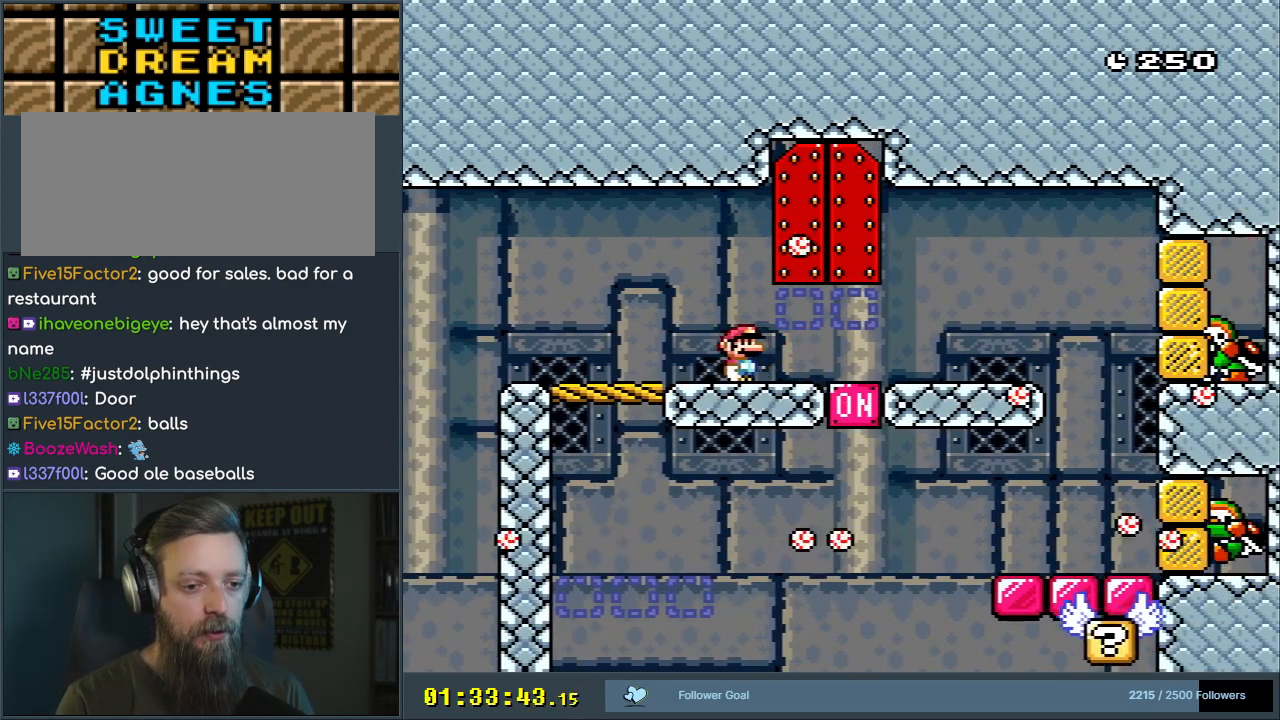
{"buttons": [], "events": [[83, "START", "down"], [250, "START", "up"]]}
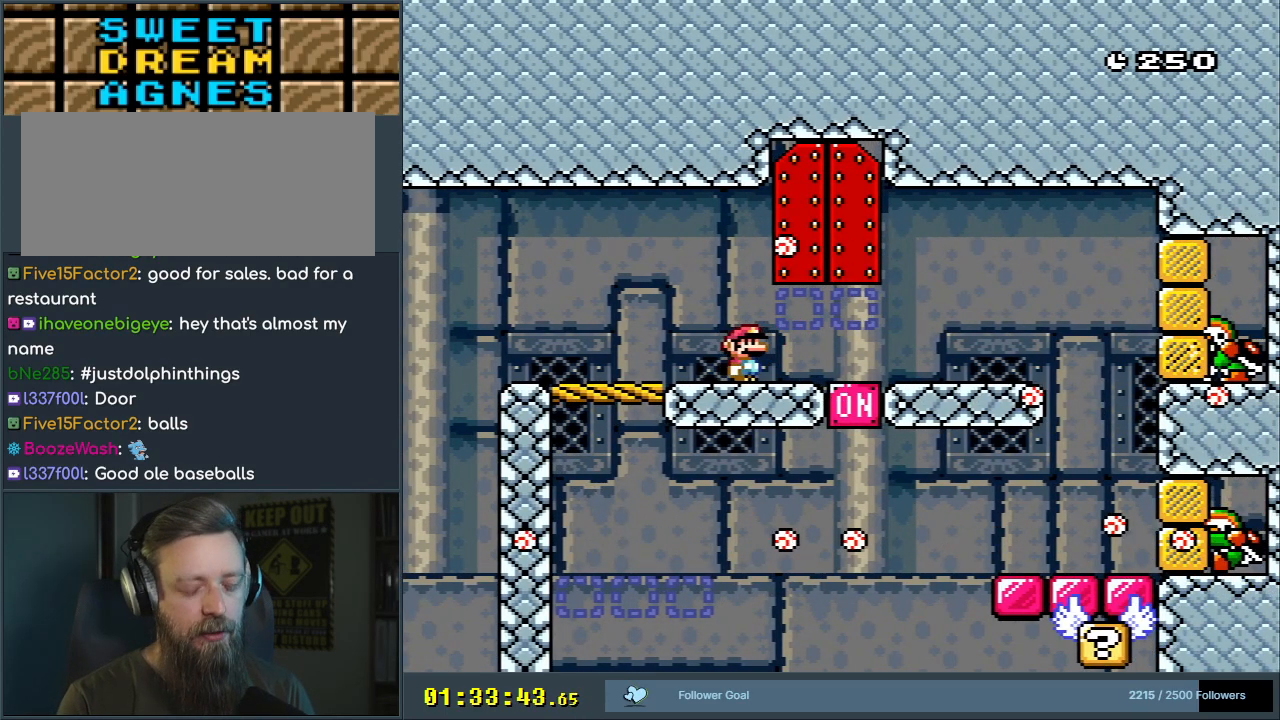
{"buttons": [], "events": []}
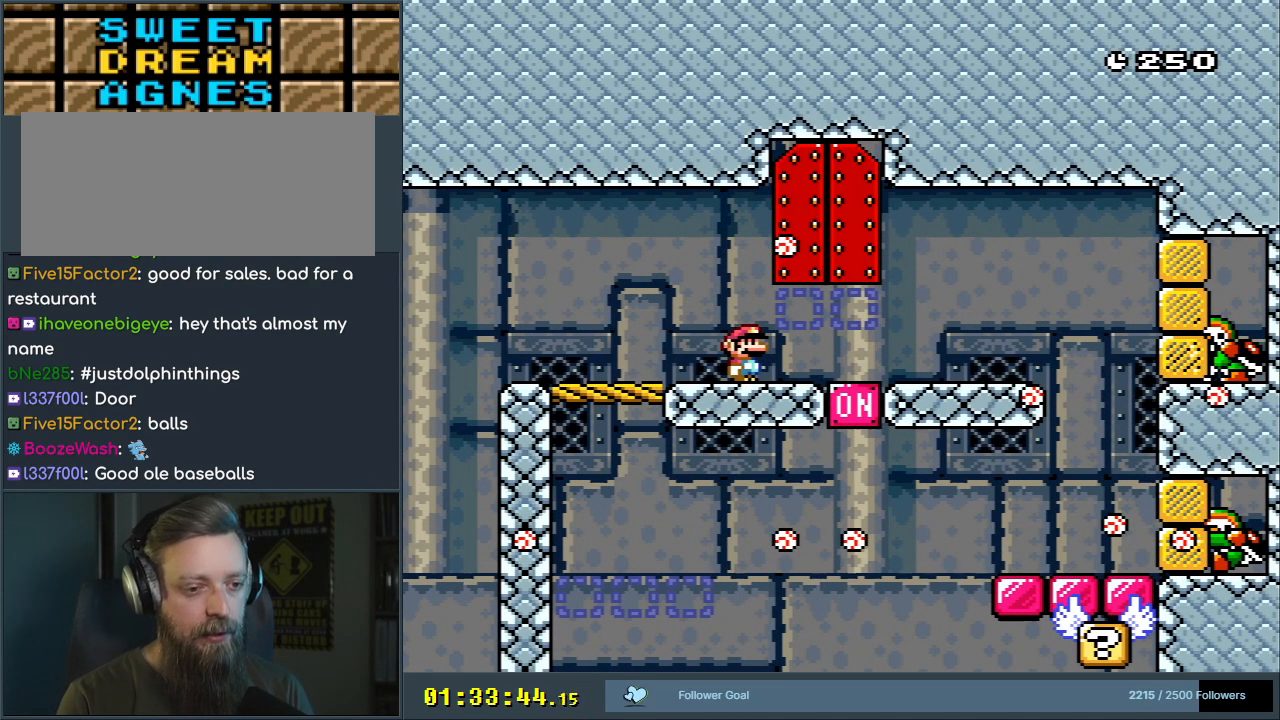
{"buttons": [], "events": [[333, "START", "down"], [467, "START", "up"]]}
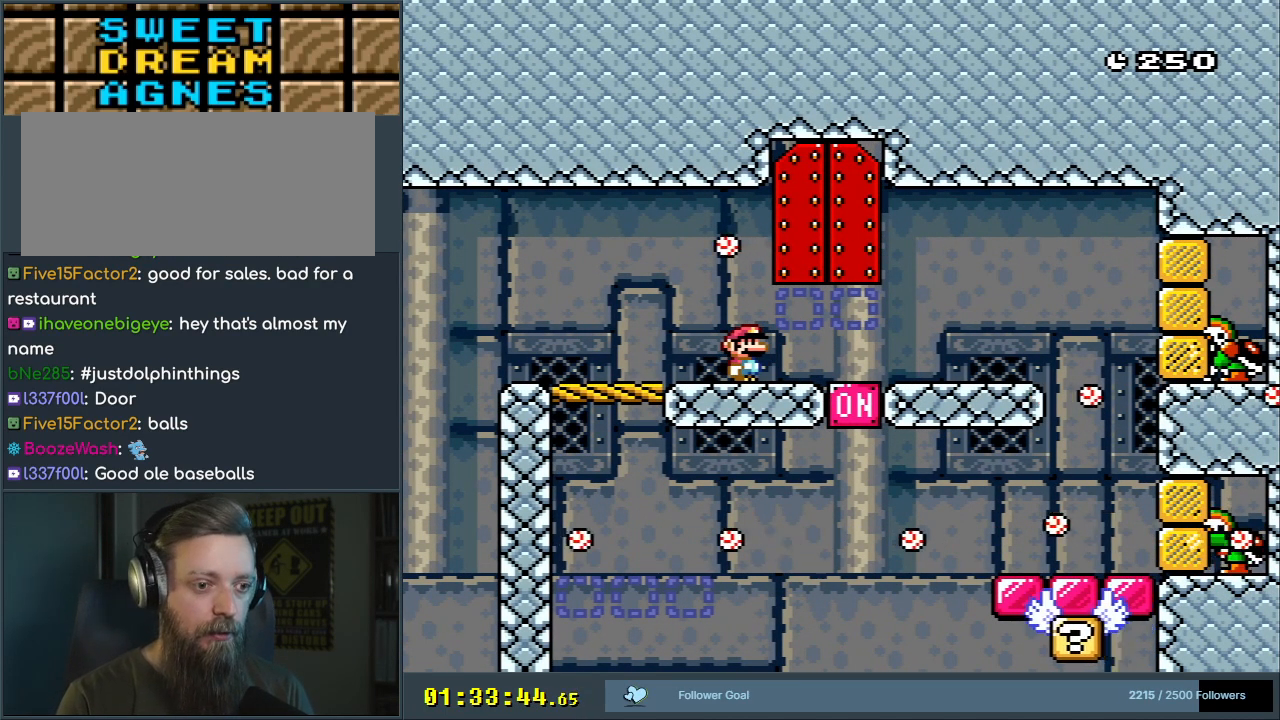
{"buttons": ["X", "DPAD_LEFT"], "events": [[67, "Y", "down"], [217, "X", "down"], [233, "Y", "up"], [417, "DPAD_LEFT", "down"]]}
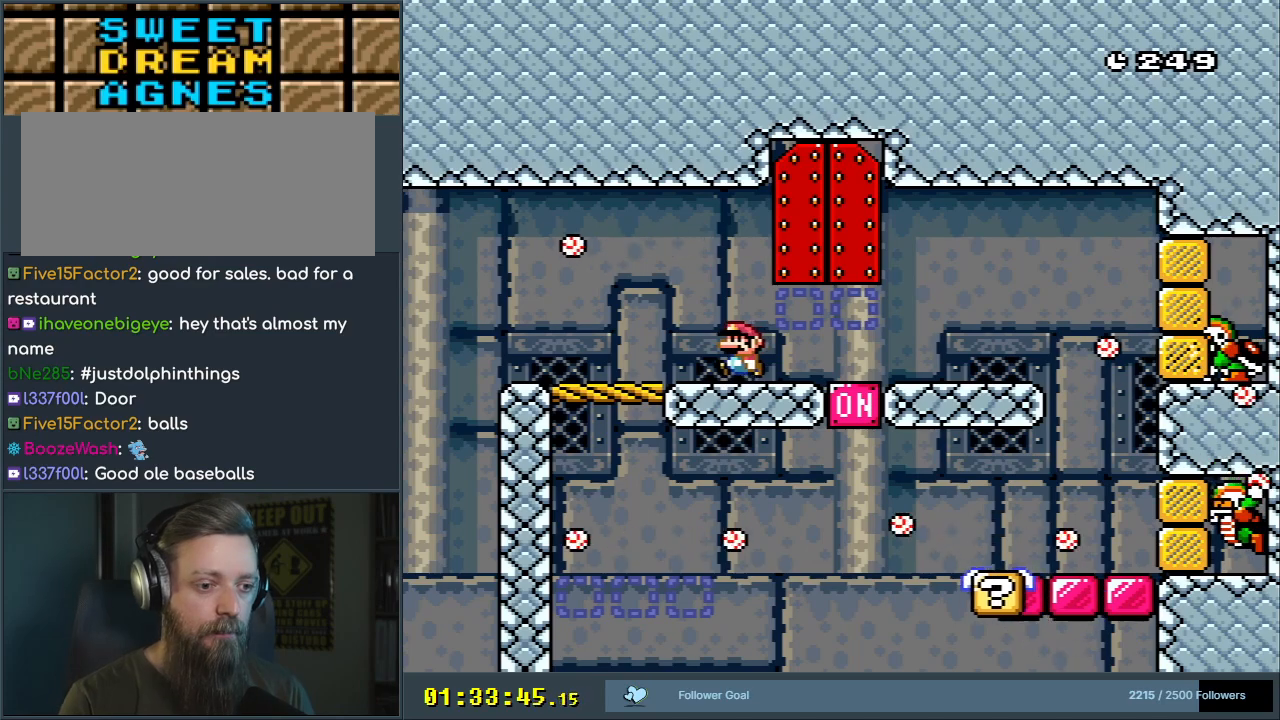
{"buttons": ["X"], "events": [[67, "DPAD_LEFT", "up"], [367, "DPAD_LEFT", "down"], [483, "DPAD_LEFT", "up"]]}
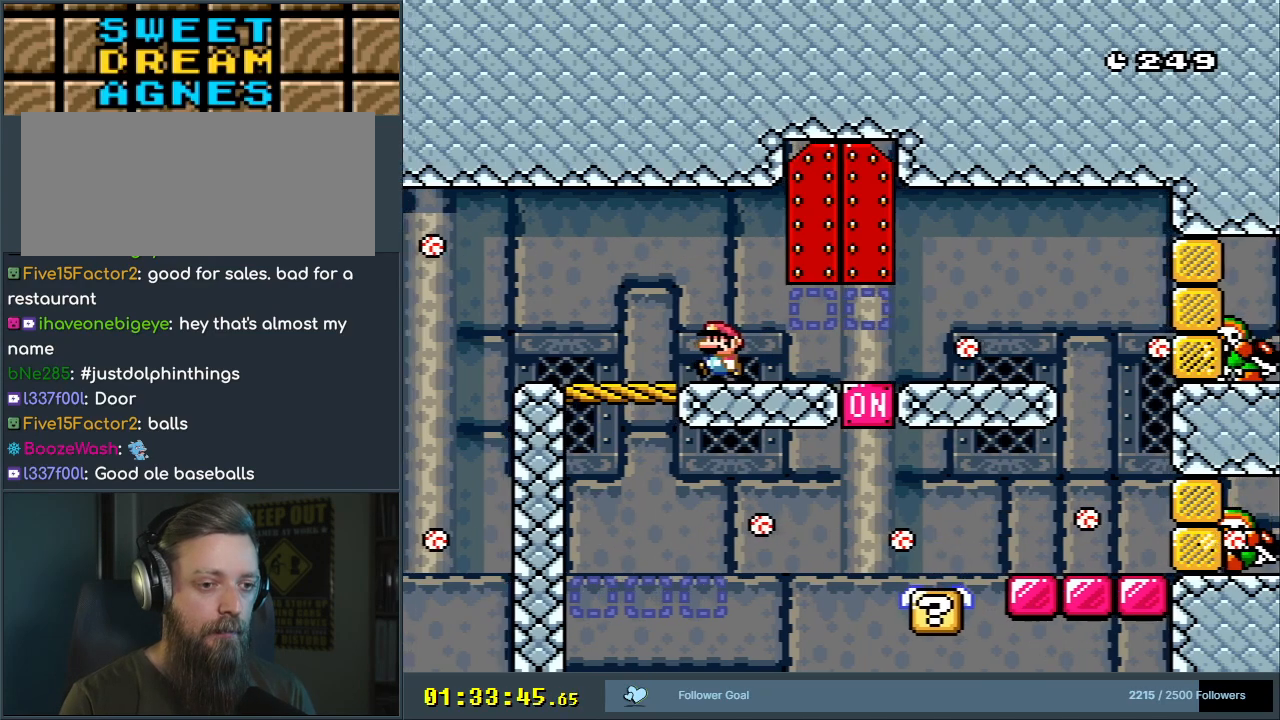
{"buttons": ["X", "DPAD_LEFT"], "events": [[333, "DPAD_LEFT", "down"]]}